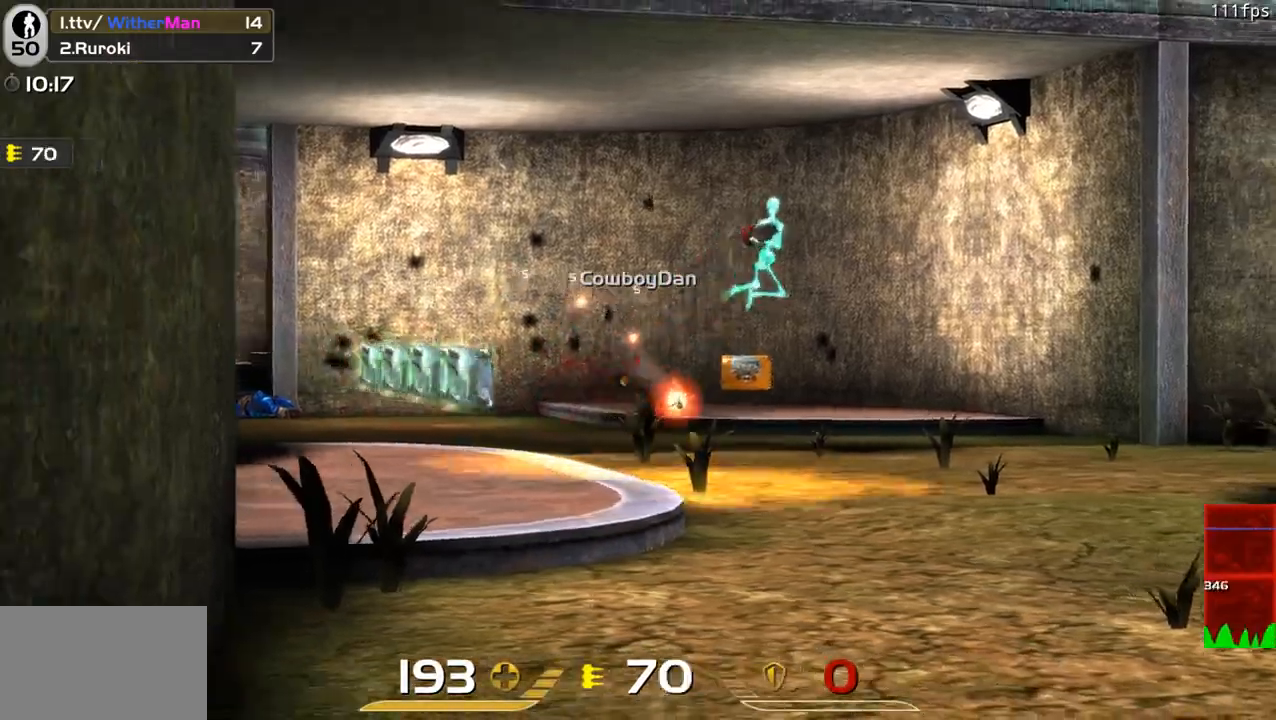
Gameplay with keyboard and mouse; each line is a JSON object with the keys and mouse buttons held at the frame after it. "events" lists presses ("down") and releases ("up") of "1", "2", "3", "4", "5", "a", "alt", "c", "caps_lock", "ctrl", "d", "e", "f", "g", "q", "r", "s", "shift", "space", "t", "tab", "v", "w", "x", "z", "mouse_left", "mouse_wheel" and "mouse_right" between this image and that frame as [ms after this image, input, new state], when the widget could be followed in between. "mouse_left", "mouse_wheel", "mouse_right" = the "left", "wheel", "right" buttons of the "mouse" list. No other keys are recorded. "wheel" means that the mouse wheel is clicked or scrolled. Not read: mouse_move.
{"keys": ["a"], "mouse": ["left", "right"], "events": [[50, "d", "down"], [100, "a", "up"], [200, "a", "down"], [200, "d", "up"], [283, "s", "up"]]}
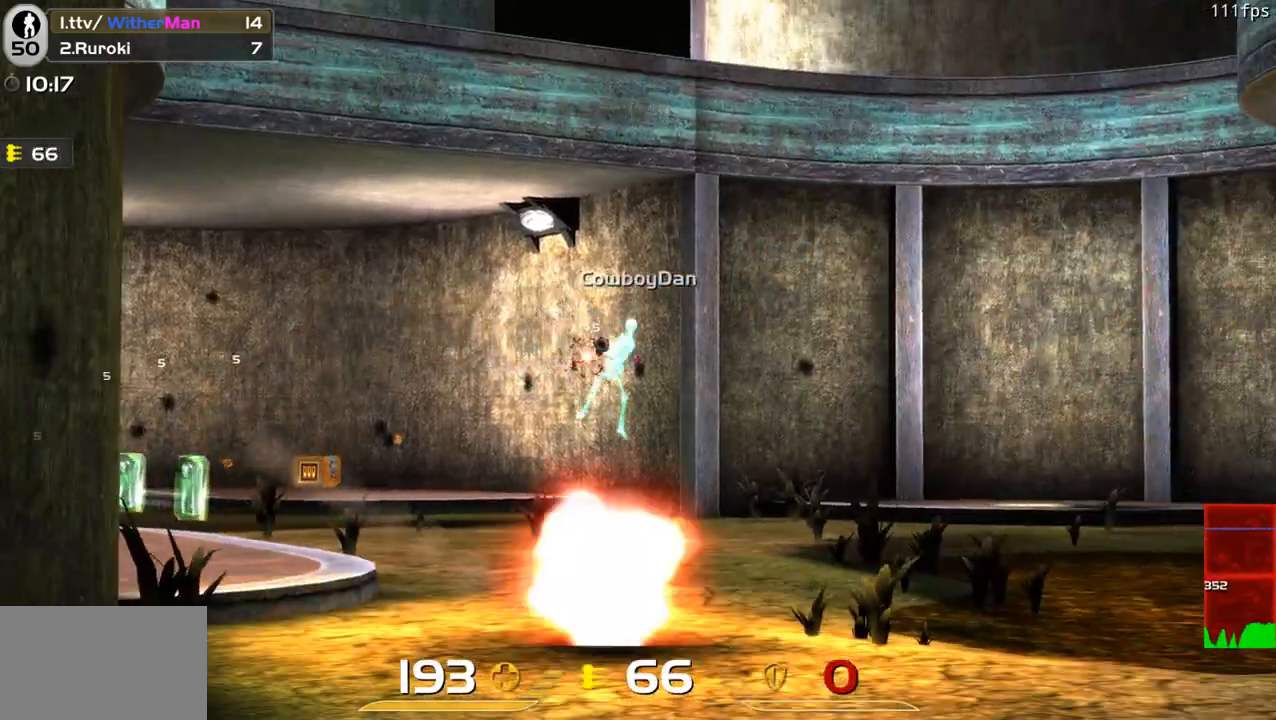
{"keys": ["d", "s"], "mouse": ["left", "right"], "events": [[83, "a", "up"], [83, "d", "down"], [167, "s", "down"], [250, "s", "up"], [350, "w", "down"], [450, "w", "up"], [500, "s", "down"]]}
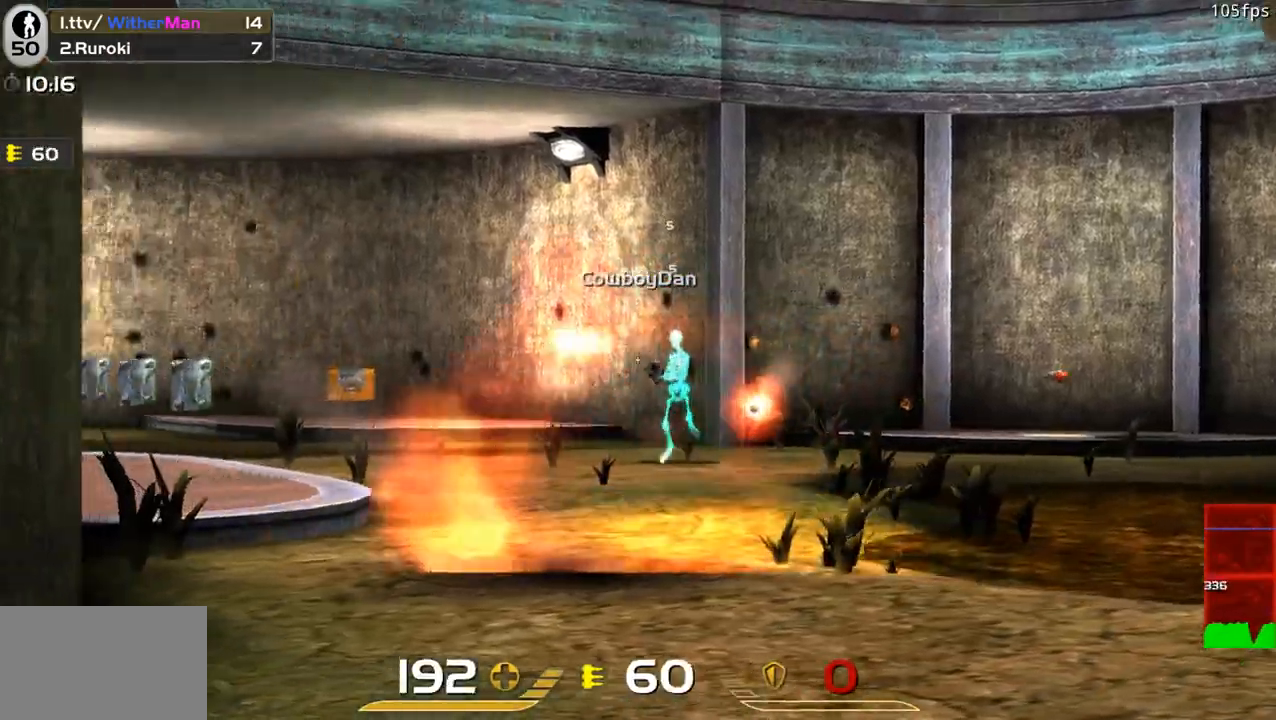
{"keys": ["a"], "mouse": ["left", "right"], "events": [[83, "s", "up"], [183, "w", "down"], [267, "w", "up"], [367, "a", "down"], [417, "d", "up"]]}
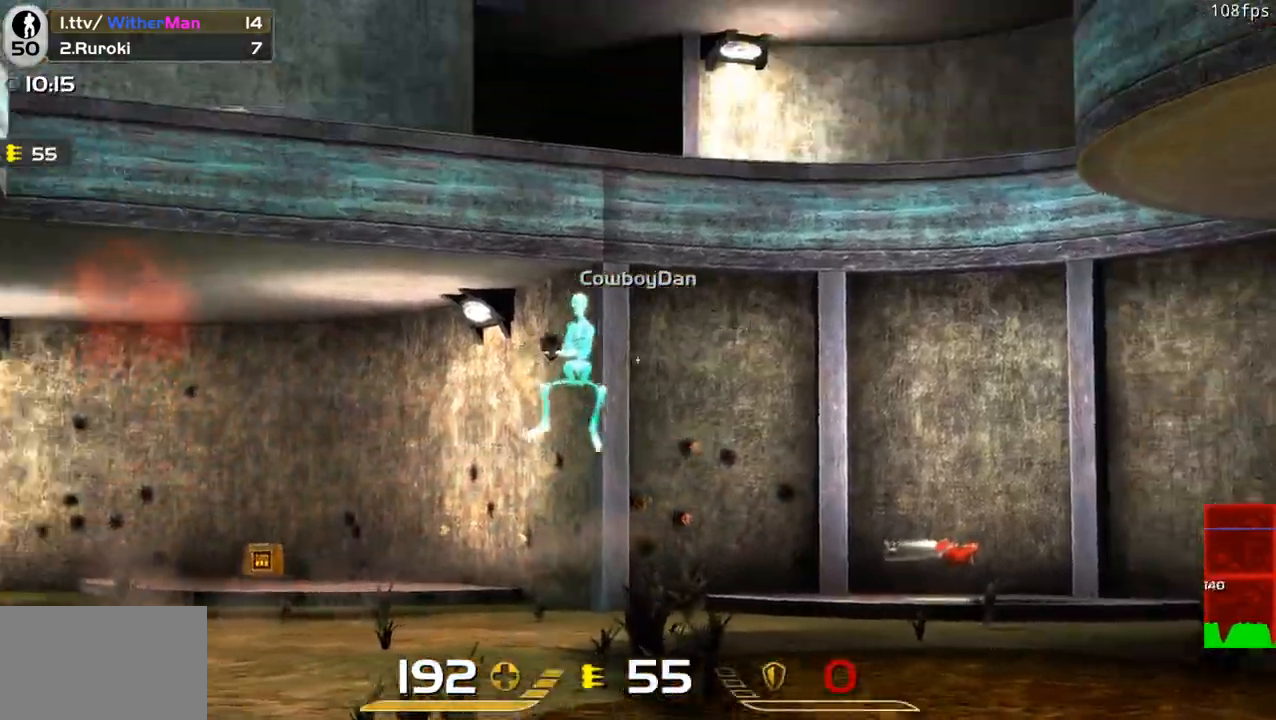
{"keys": ["a"], "mouse": ["left", "right"], "events": [[250, "s", "down"], [333, "s", "up"]]}
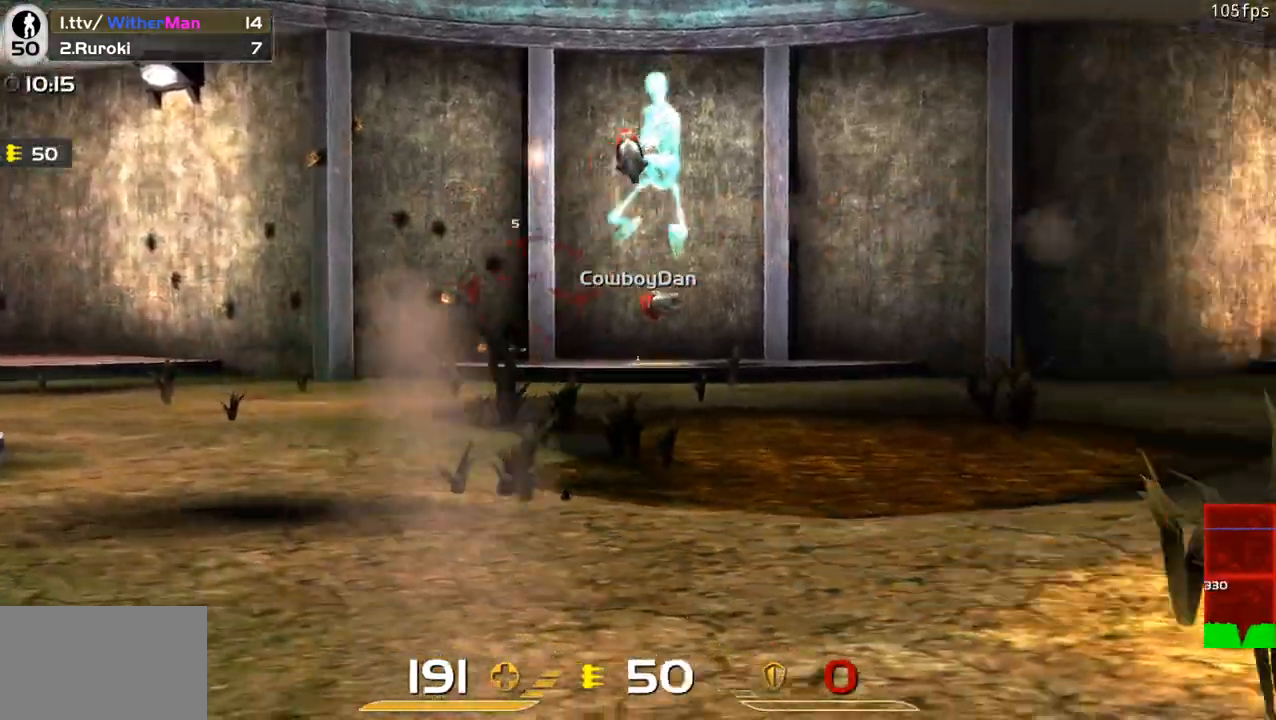
{"keys": ["d"], "mouse": ["left"], "events": [[17, "w", "down"], [167, "w", "up"], [250, "a", "up"], [250, "d", "down"], [250, "s", "down"], [350, "s", "up"], [483, "mouse_right", "up"]]}
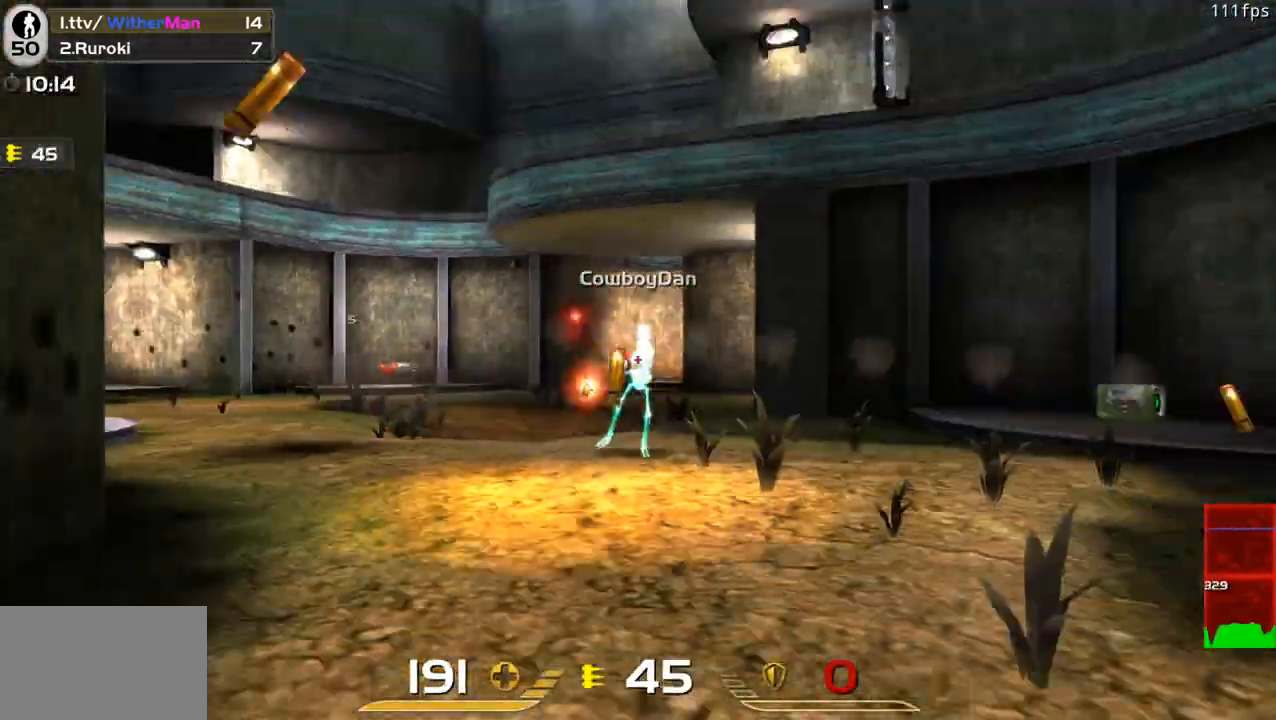
{"keys": ["a", "s"], "mouse": ["left"], "events": [[183, "s", "down"], [267, "s", "up"], [367, "a", "down"], [367, "d", "up"], [500, "s", "down"]]}
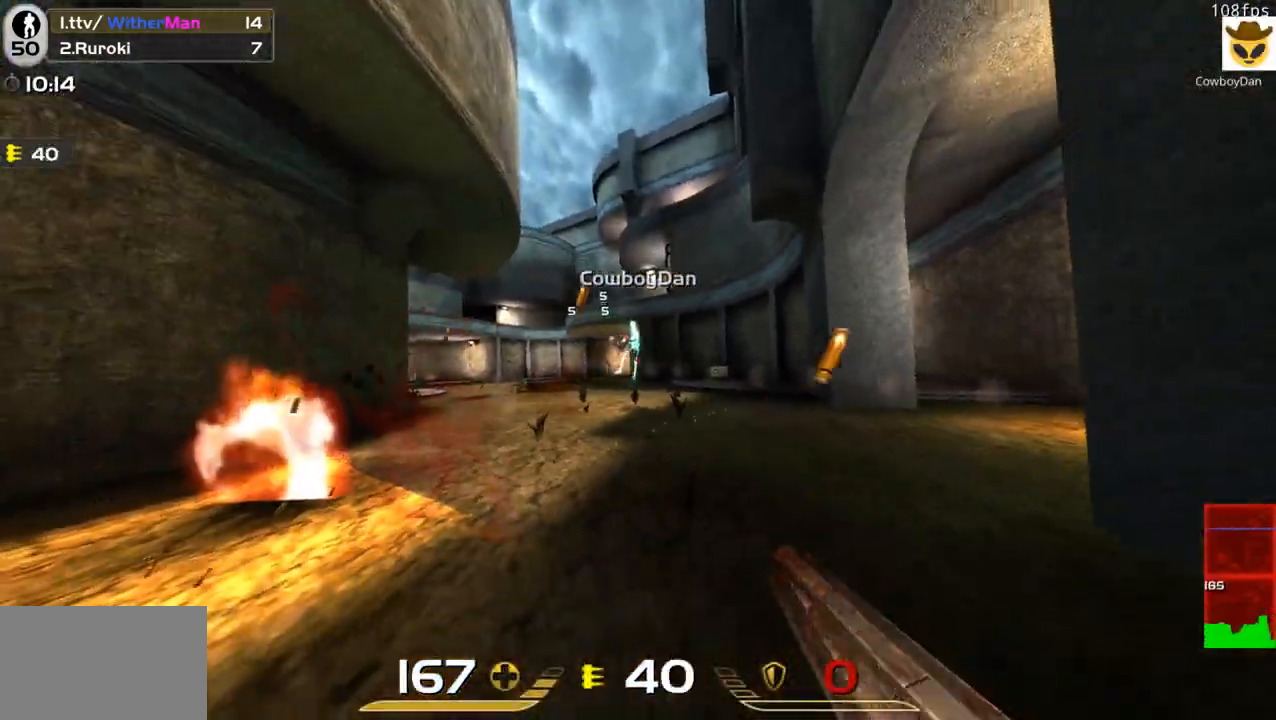
{"keys": ["a", "w"], "mouse": ["left"], "events": [[50, "s", "up"], [200, "space", "down"], [283, "space", "up"], [283, "w", "down"]]}
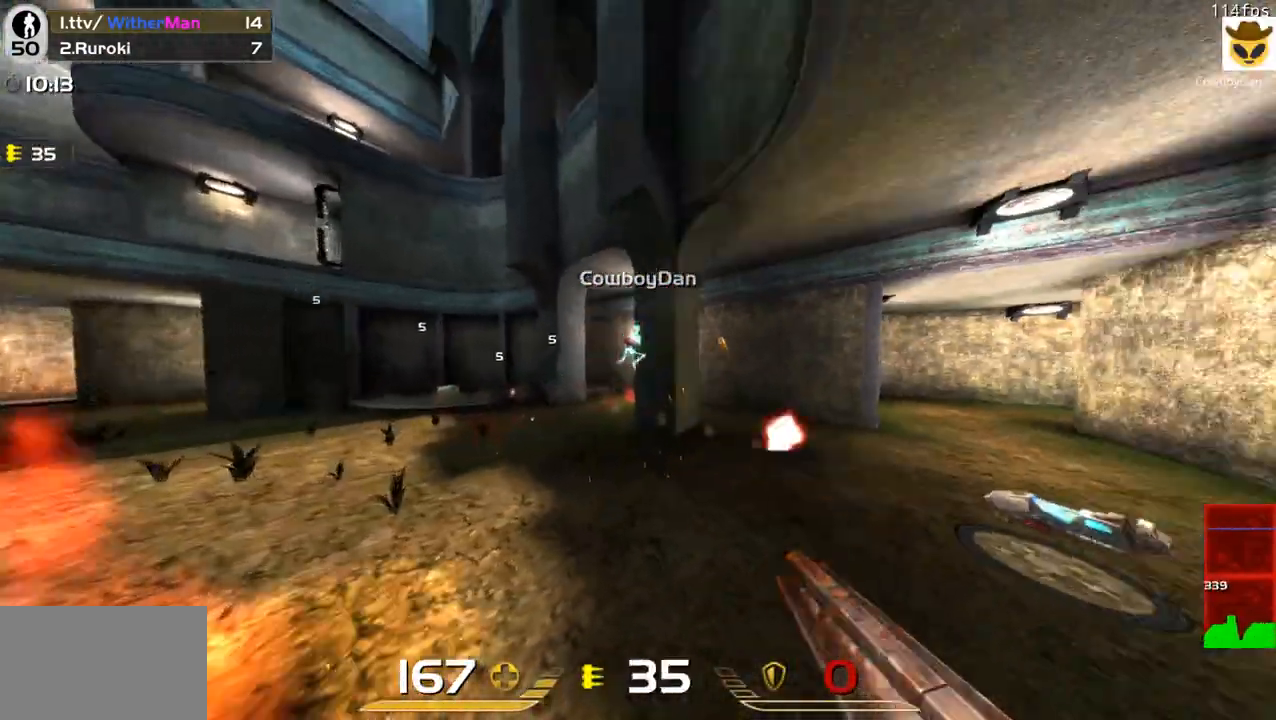
{"keys": ["a", "space"], "mouse": ["left"], "events": [[217, "a", "up"], [250, "a", "down"], [483, "space", "down"], [483, "w", "up"]]}
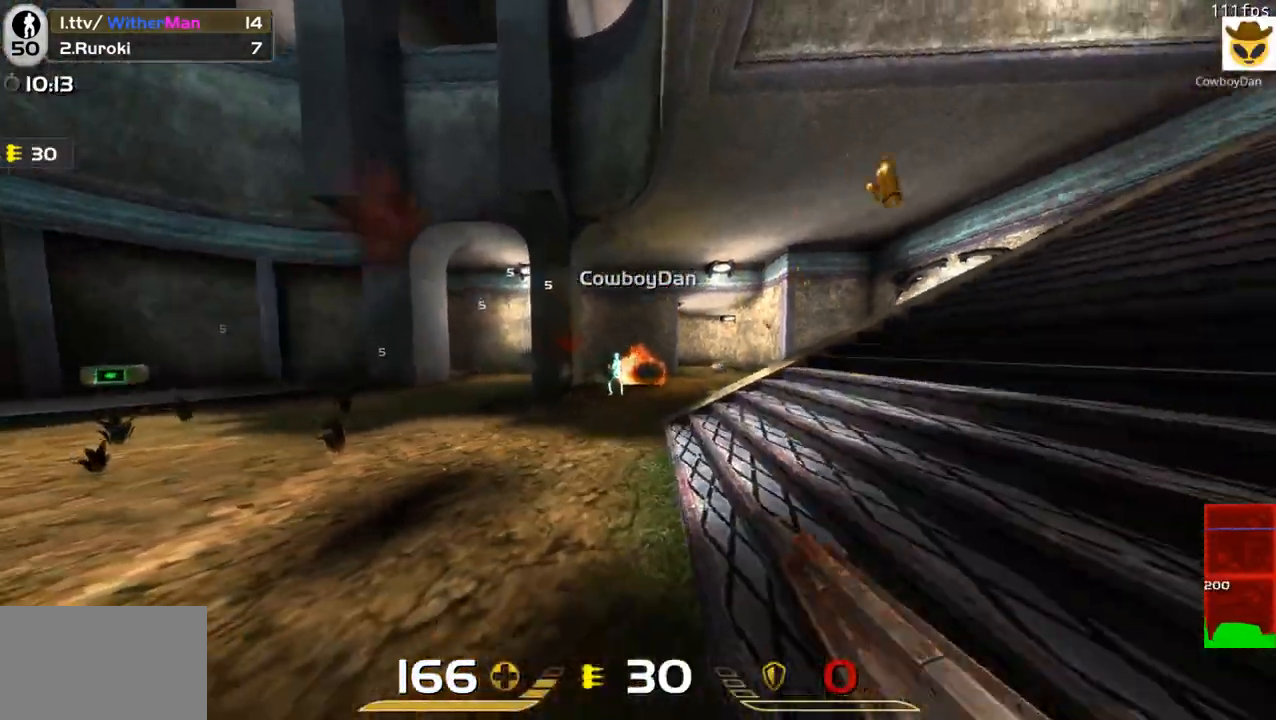
{"keys": ["a"], "mouse": ["left"], "events": [[83, "space", "up"]]}
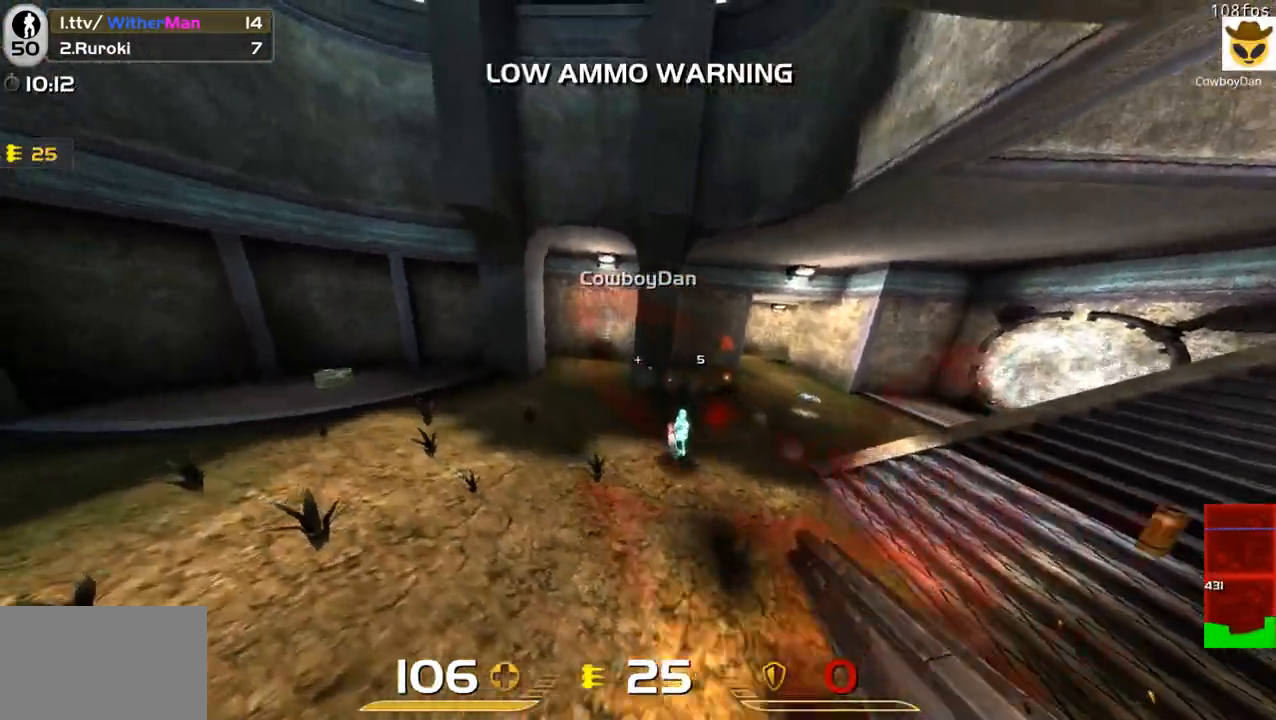
{"keys": ["a"], "mouse": ["left"], "events": []}
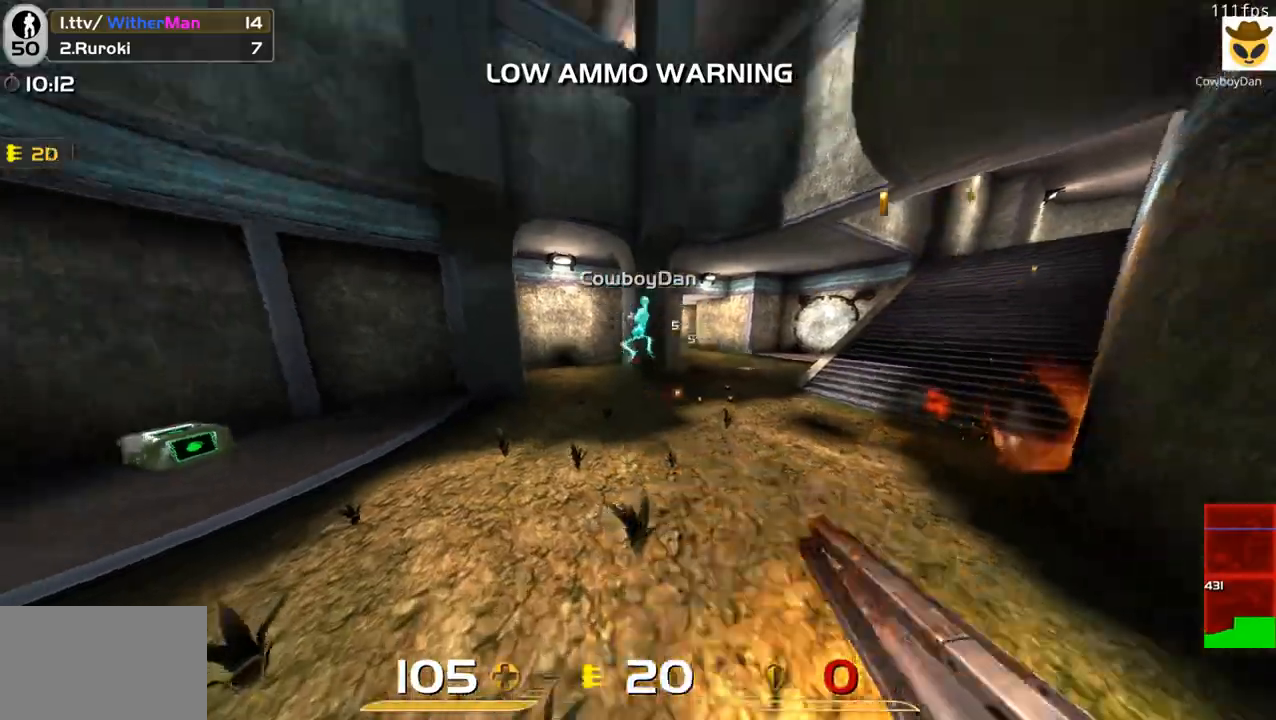
{"keys": ["s"], "mouse": ["left"], "events": [[67, "s", "down"], [117, "space", "down"], [250, "space", "up"], [350, "a", "up"]]}
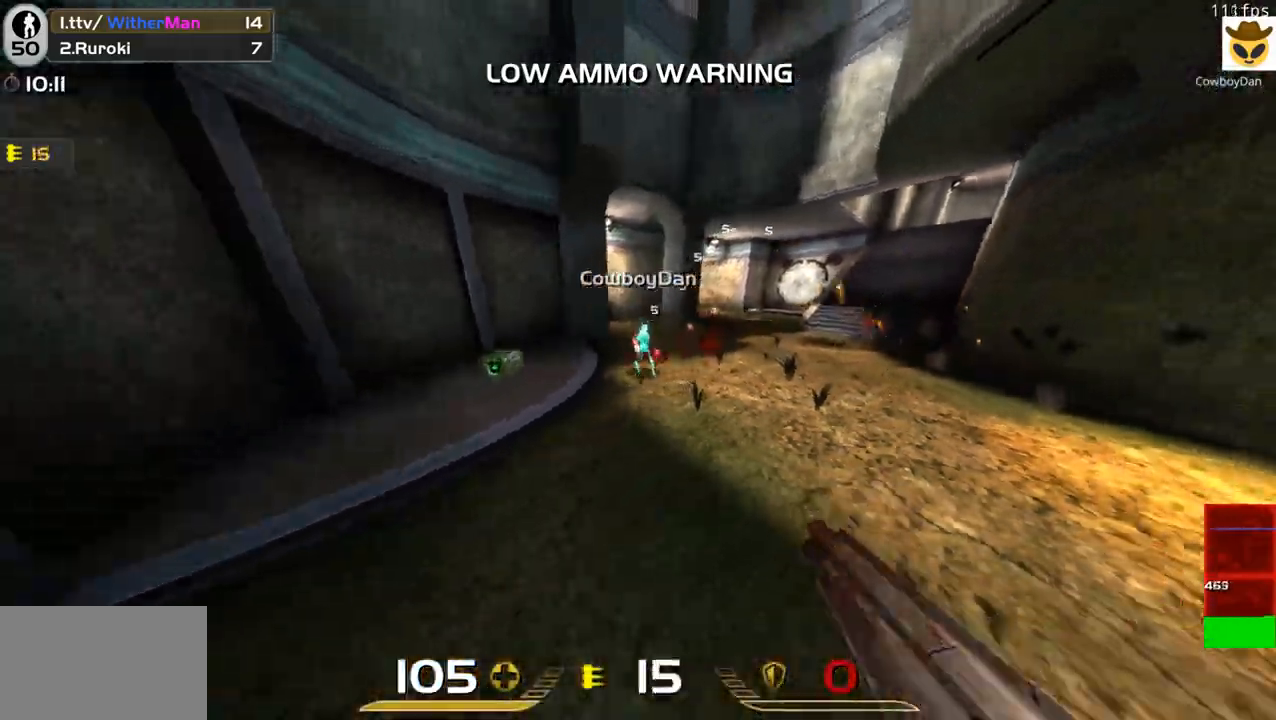
{"keys": ["d"], "mouse": ["left"], "events": [[133, "d", "down"], [267, "s", "up"]]}
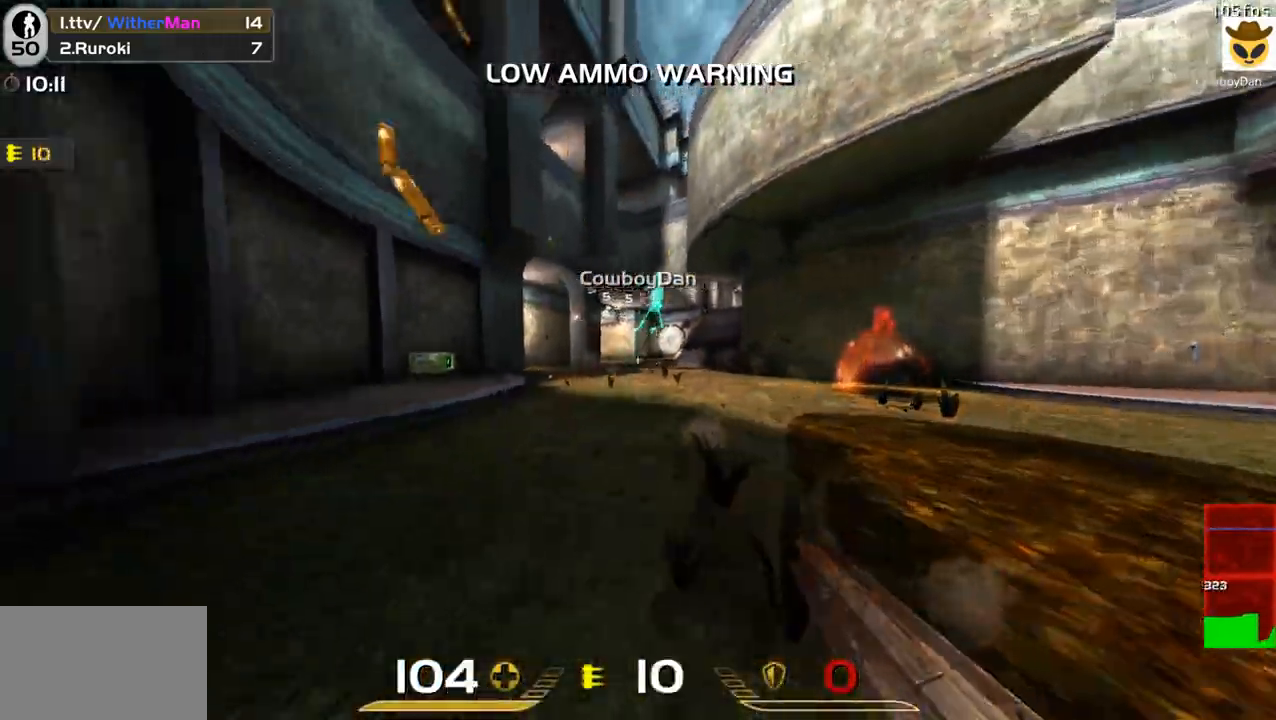
{"keys": ["d"], "mouse": ["left"], "events": [[50, "w", "down"], [100, "w", "up"], [200, "space", "down"], [333, "space", "up"]]}
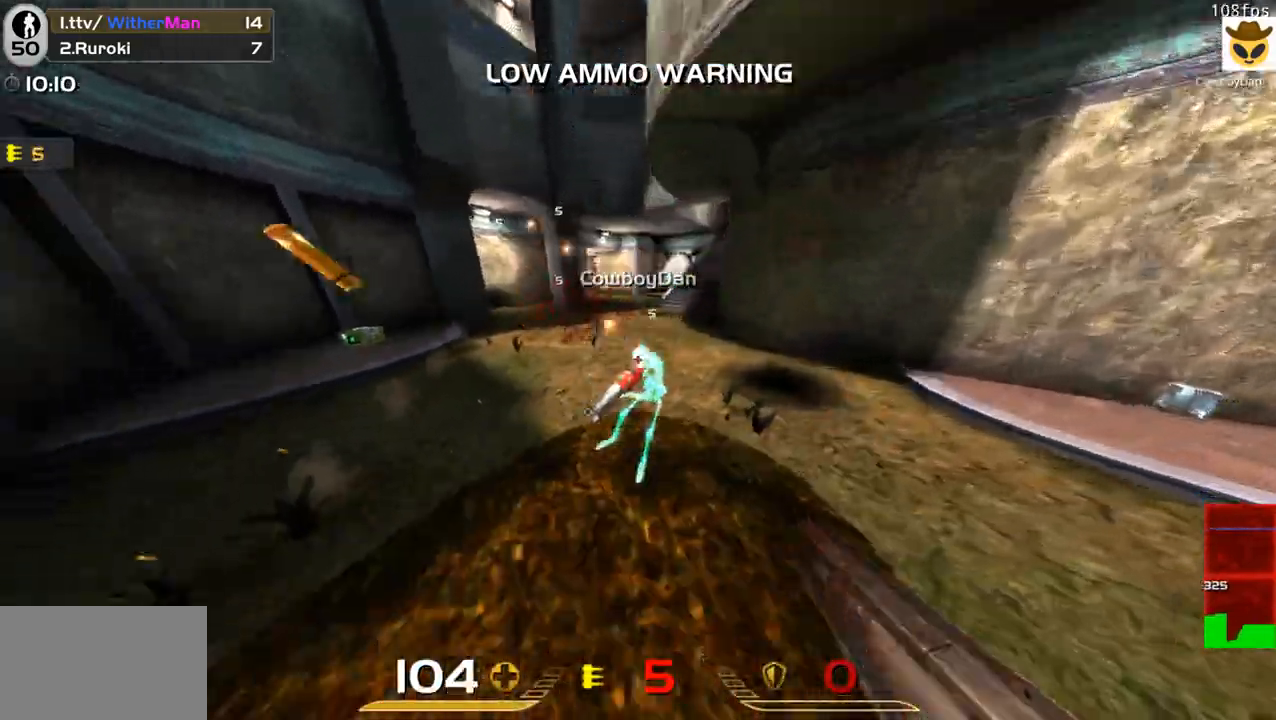
{"keys": ["a", "s"], "mouse": ["left"], "events": [[17, "s", "down"], [400, "d", "up"], [483, "a", "down"]]}
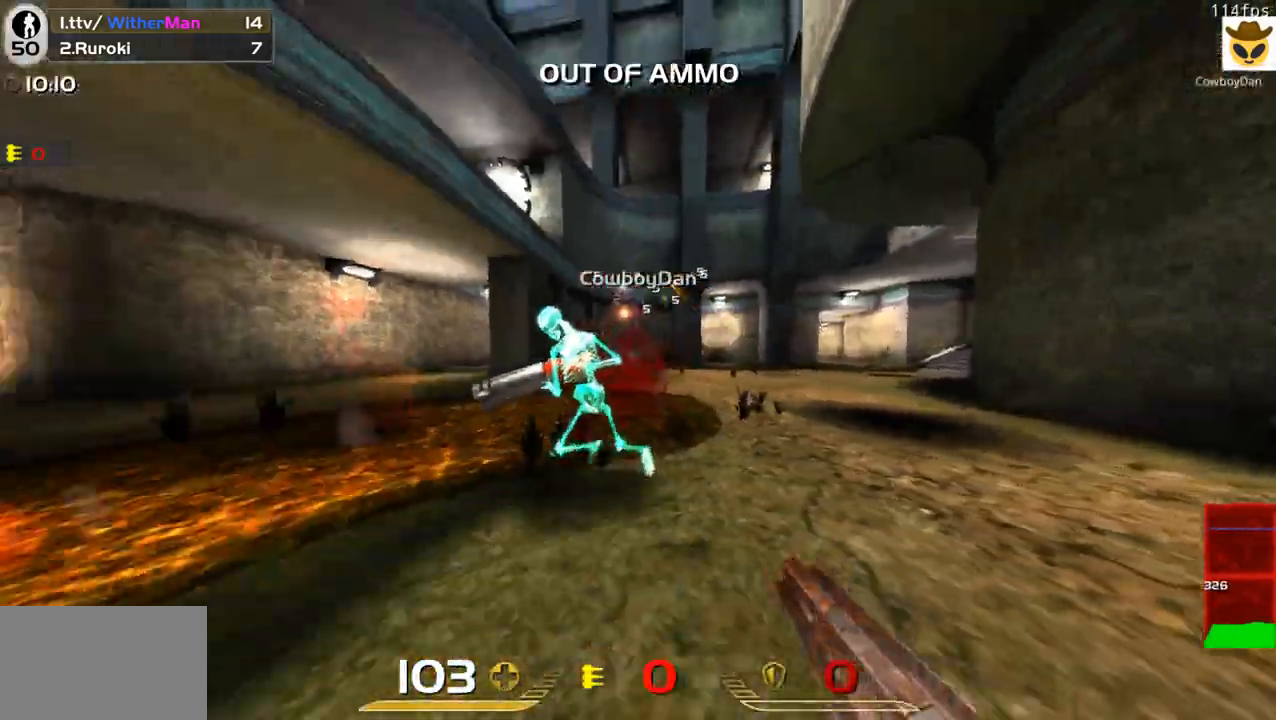
{"keys": ["a"], "mouse": ["left"], "events": [[417, "s", "up"]]}
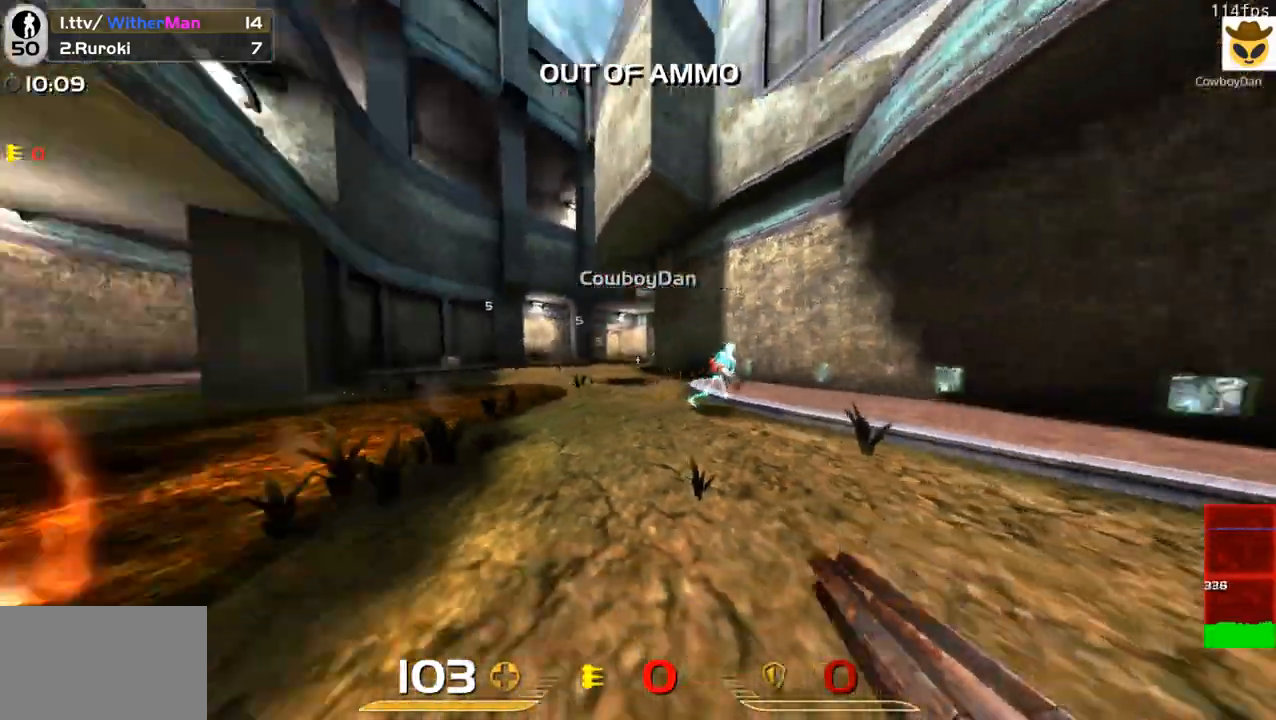
{"keys": ["a", "w"], "mouse": [], "events": [[50, "w", "down"], [100, "a", "up"], [283, "a", "down"], [283, "mouse_left", "up"]]}
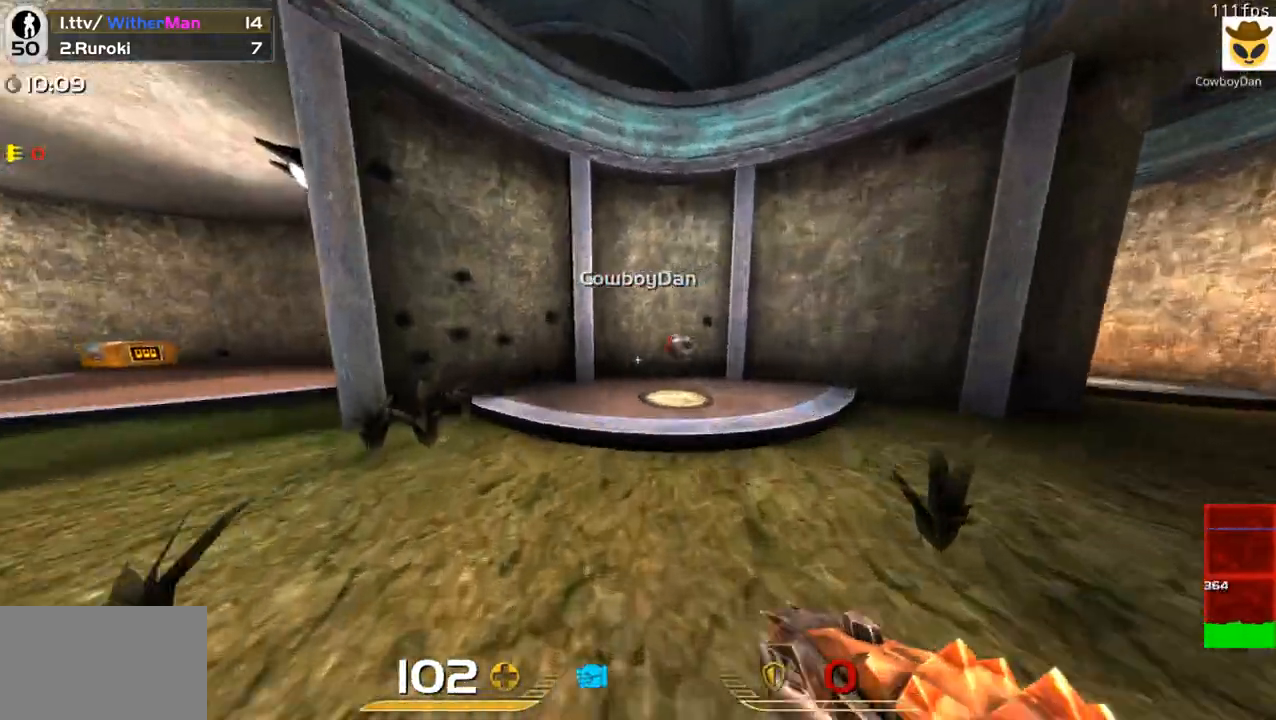
{"keys": ["d"], "mouse": [], "events": [[17, "a", "up"], [400, "d", "down"], [483, "w", "up"]]}
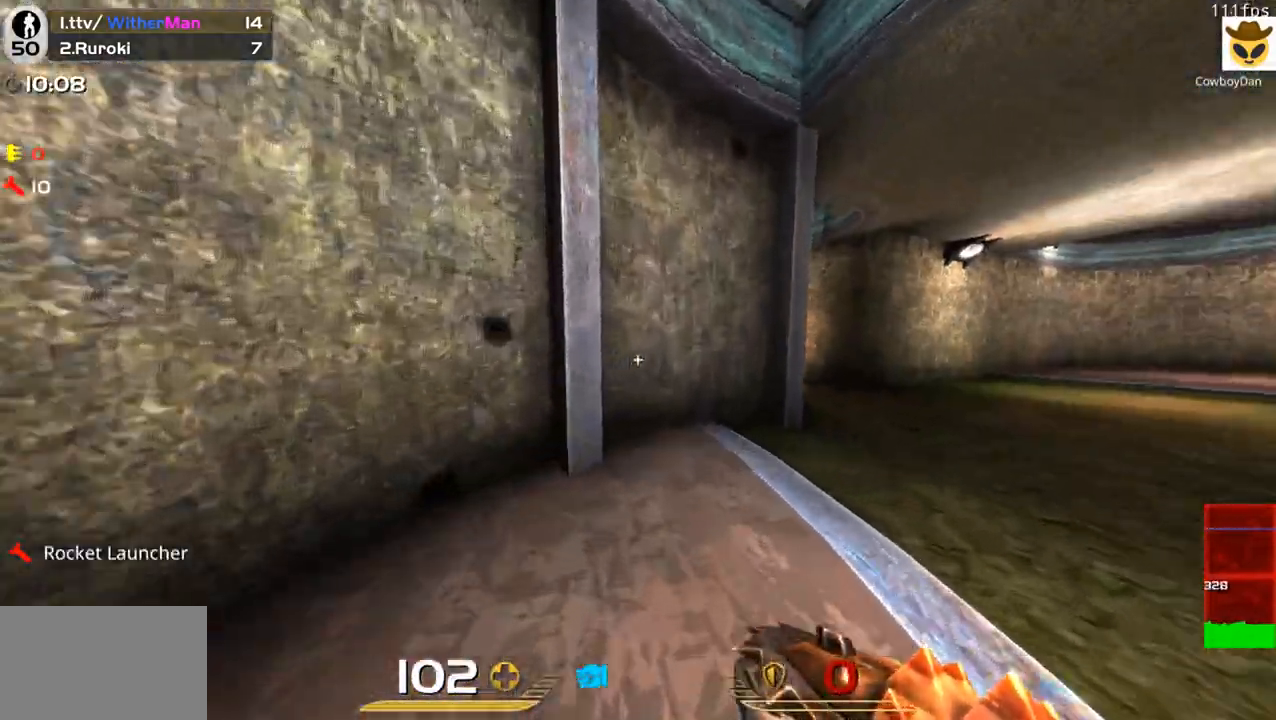
{"keys": ["a"], "mouse": [], "events": [[83, "s", "down"], [183, "d", "up"], [267, "a", "down"], [317, "space", "down"], [367, "s", "up"], [467, "space", "up"]]}
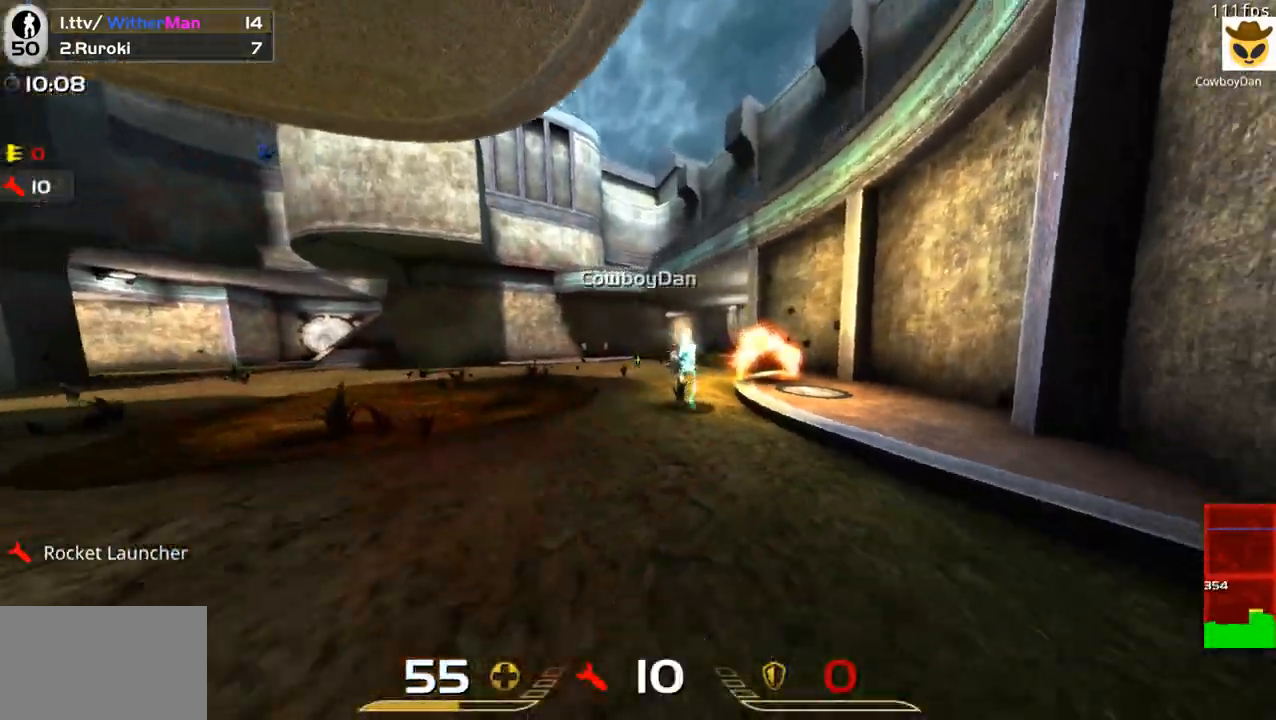
{"keys": ["a", "w"], "mouse": [], "events": [[100, "mouse_left", "down"], [100, "s", "down"], [250, "mouse_left", "up"], [250, "s", "up"], [333, "w", "down"]]}
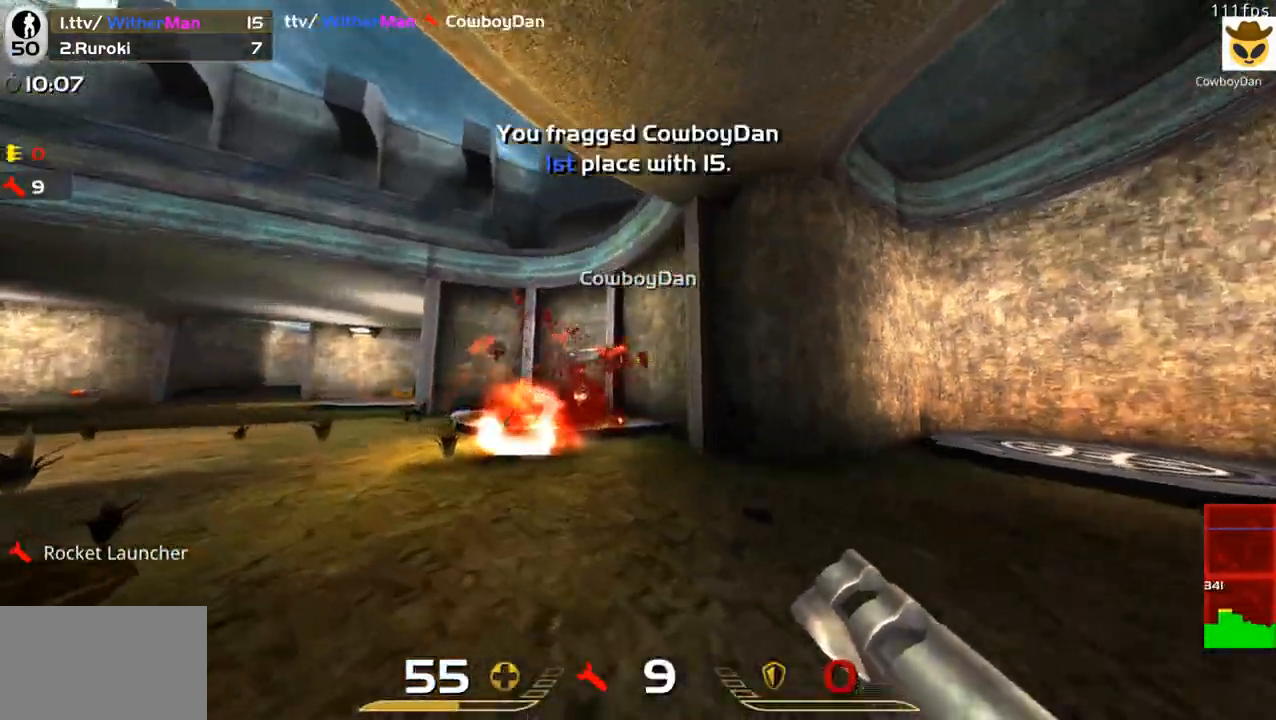
{"keys": ["d"], "mouse": [], "events": [[217, "a", "up"], [250, "d", "down"], [450, "w", "up"]]}
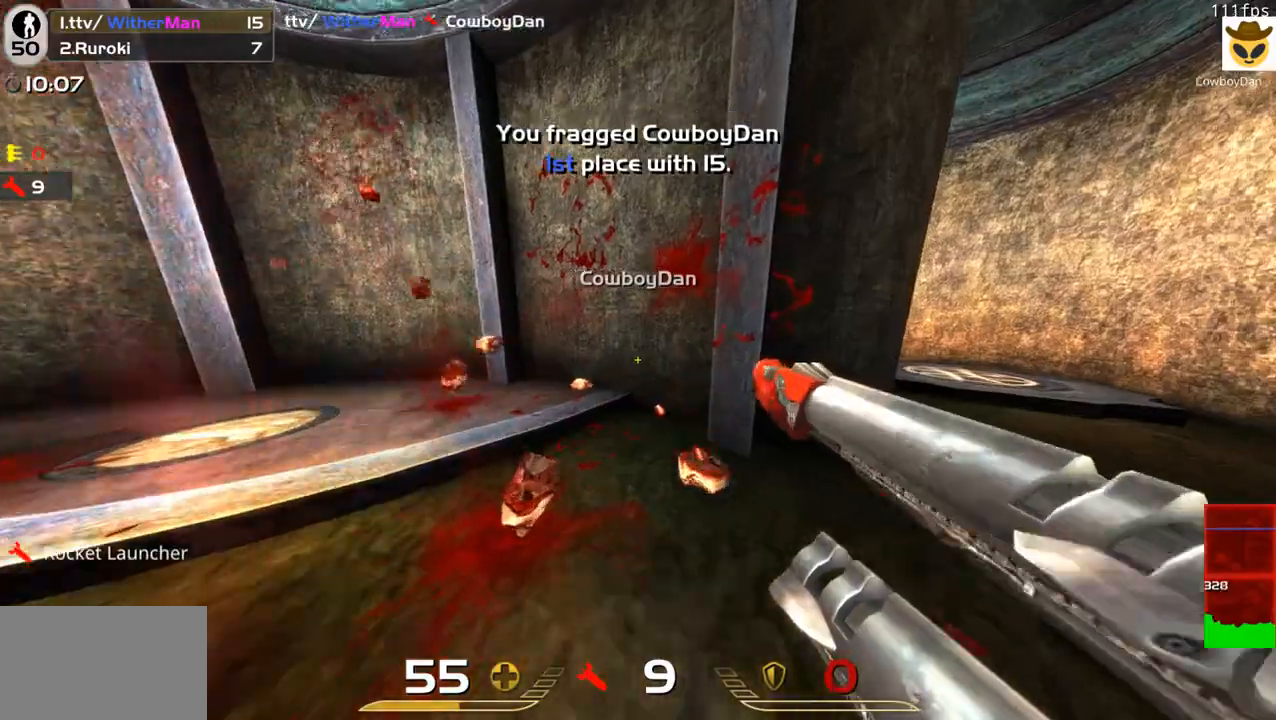
{"keys": ["a", "w"], "mouse": [], "events": [[83, "w", "down"], [183, "a", "down"], [183, "d", "up"], [317, "a", "up"], [417, "a", "down"]]}
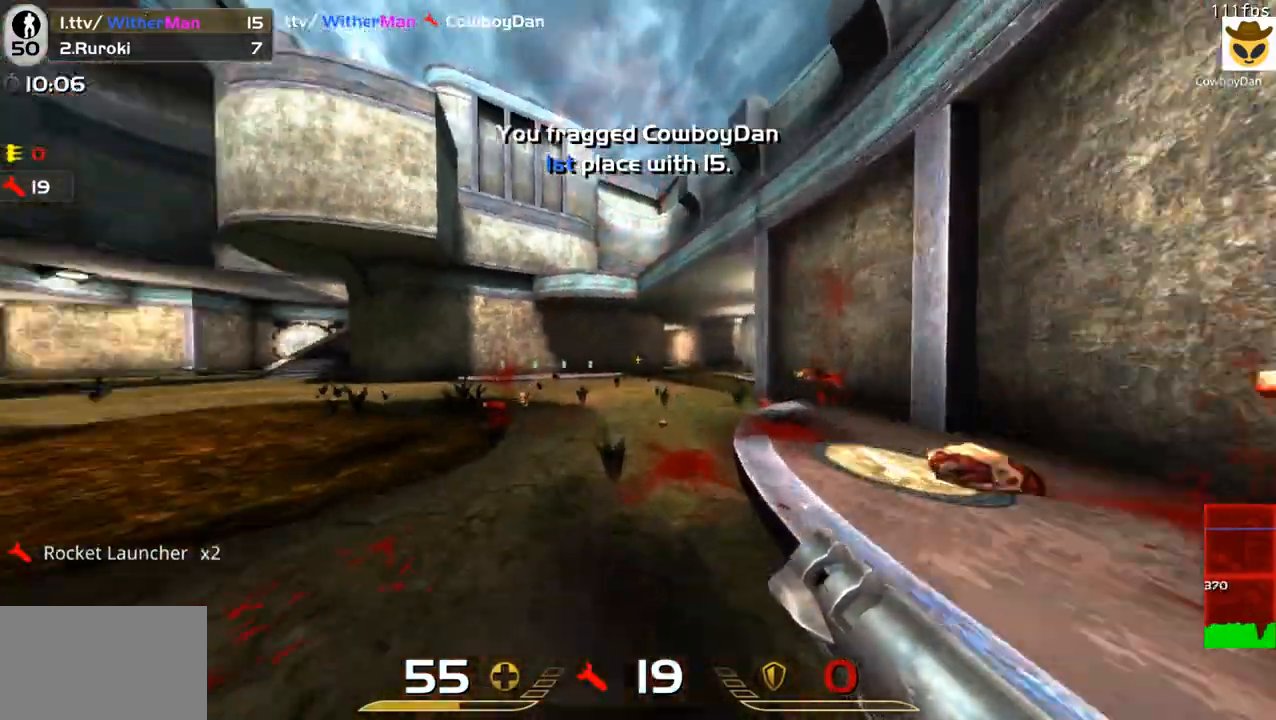
{"keys": ["a", "w"], "mouse": [], "events": [[200, "space", "down"], [383, "space", "up"]]}
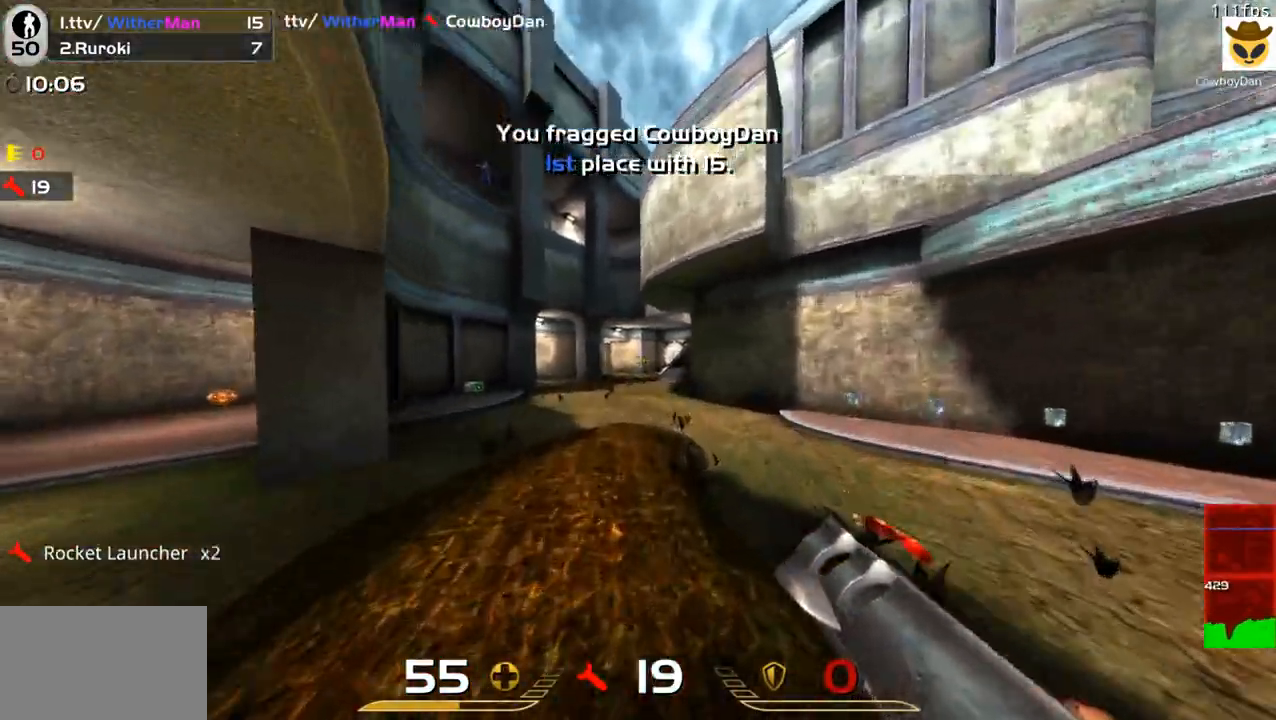
{"keys": ["a", "space", "w"], "mouse": [], "events": [[450, "space", "down"]]}
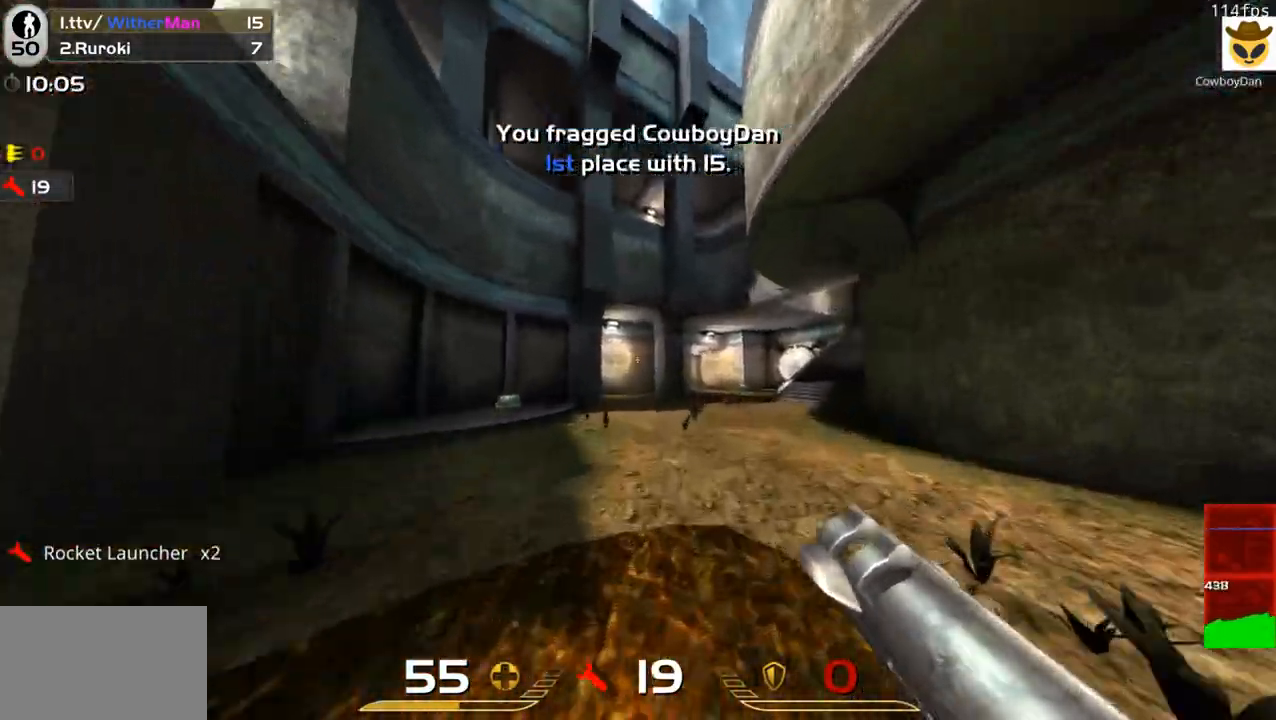
{"keys": ["d", "w"], "mouse": [], "events": [[33, "space", "up"], [133, "d", "down"], [183, "a", "up"]]}
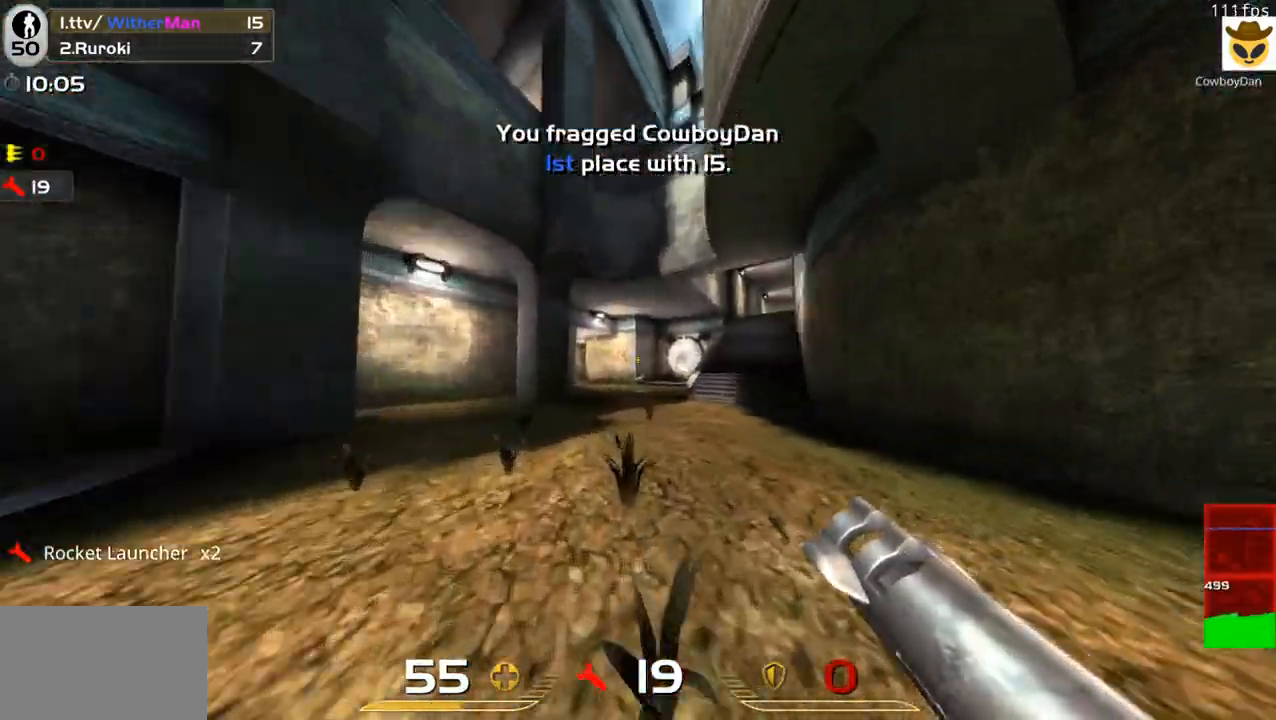
{"keys": ["d", "w"], "mouse": [], "events": [[100, "space", "down"], [233, "space", "up"]]}
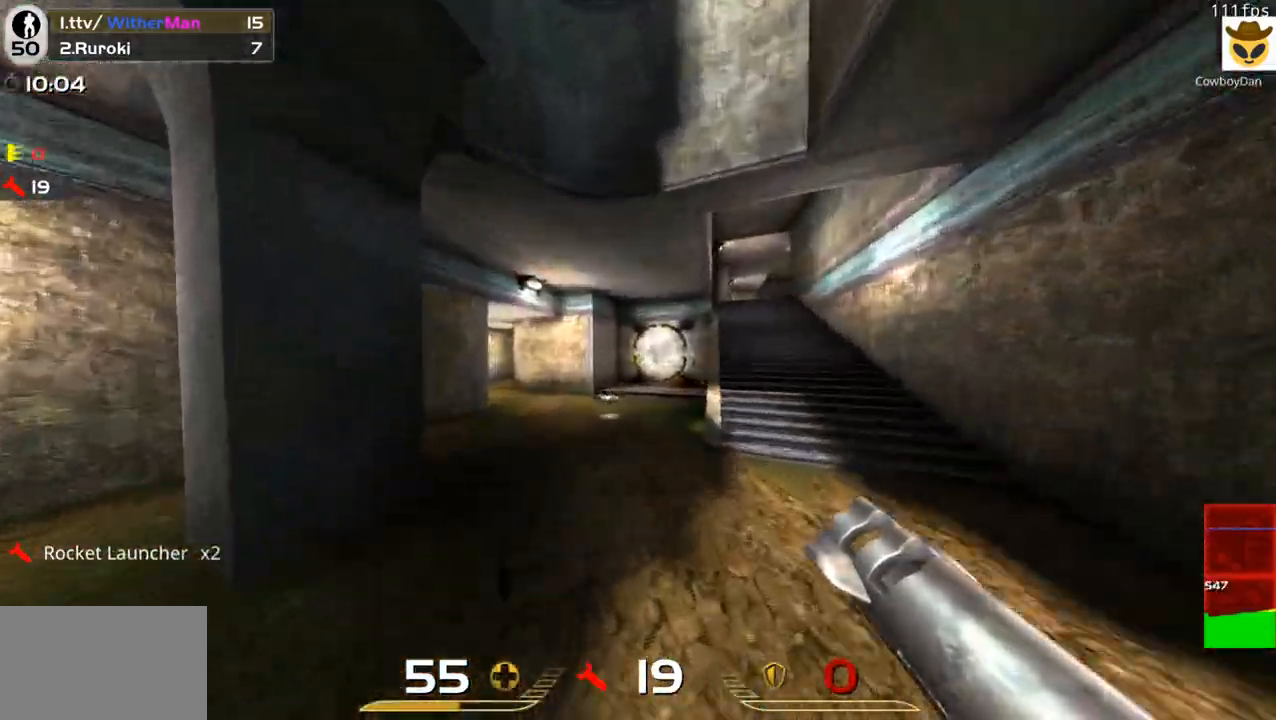
{"keys": ["d", "w"], "mouse": [], "events": [[300, "space", "down"], [450, "space", "up"]]}
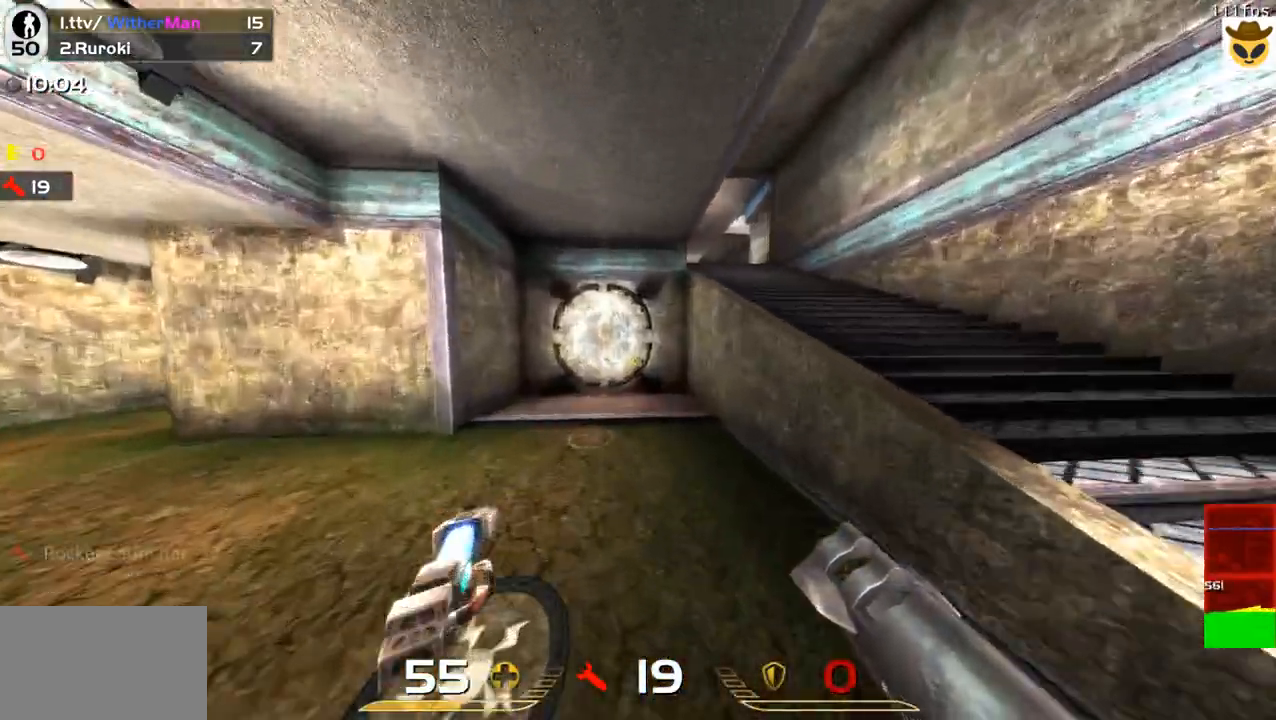
{"keys": ["d", "space", "w"], "mouse": [], "events": [[417, "space", "down"]]}
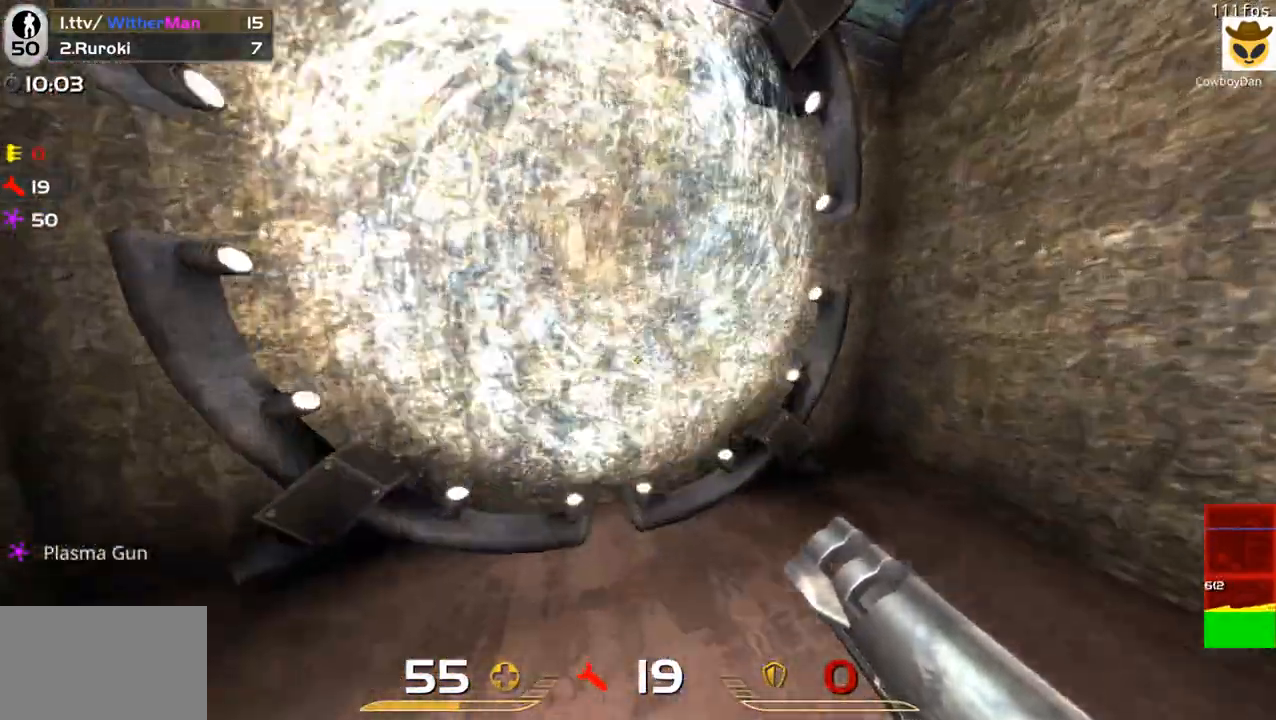
{"keys": ["d", "w"], "mouse": [], "events": [[150, "space", "up"]]}
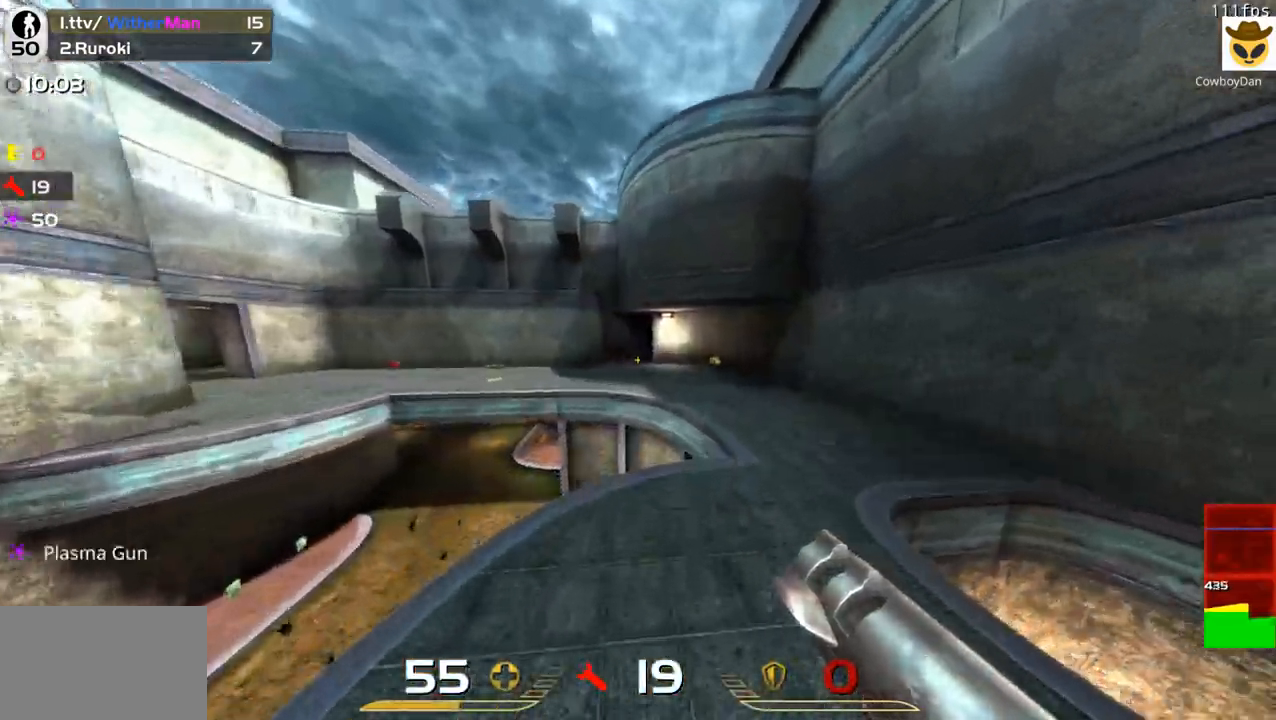
{"keys": ["a", "space", "w"], "mouse": [], "events": [[300, "a", "down"], [300, "d", "up"], [450, "space", "down"]]}
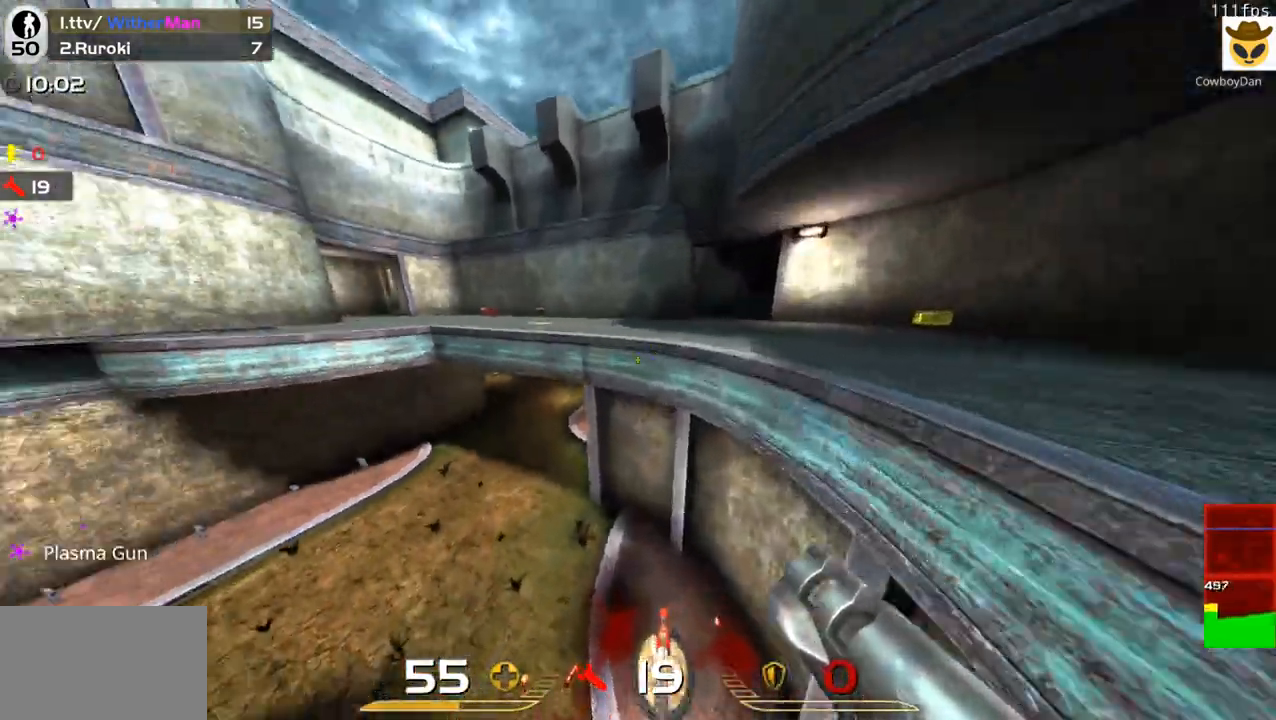
{"keys": ["a", "space", "w"], "mouse": [], "events": [[217, "space", "up"], [500, "space", "down"]]}